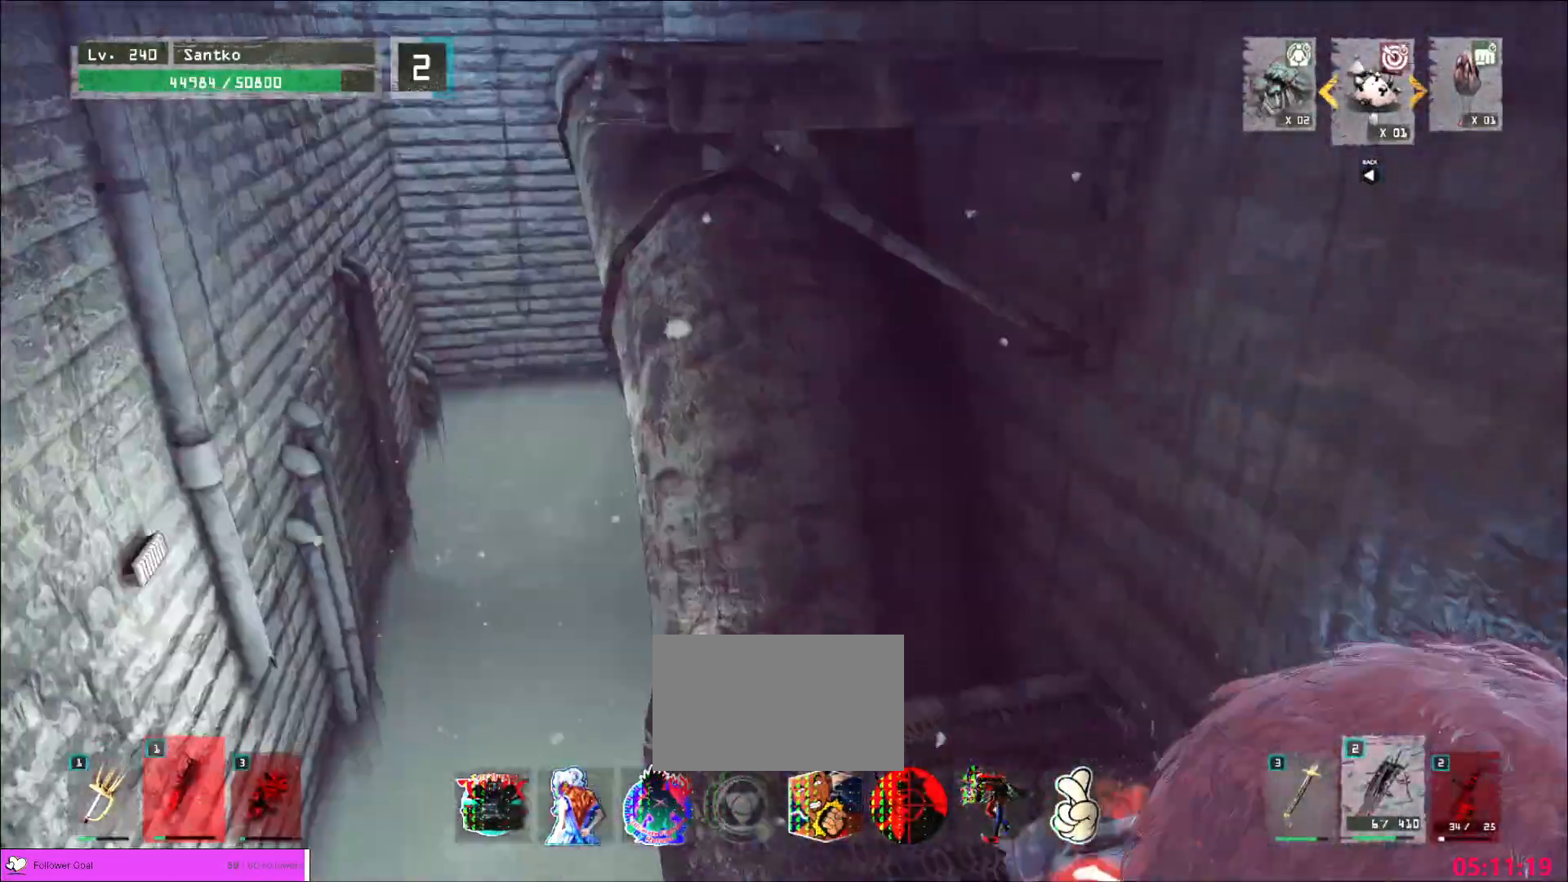
Gameplay with keyboard and mouse; each line is a JSON object with the keys and mouse buttons held at the frame after it. "events" lists presses ("down") and releases ("up") of "1", "2", "3", "4", "5", "a", "alt", "b", "c", "ctrl", "d", "e", "f", "g", "q", "r", "s", "shift", "space", "t", "tab", "v", "w", "x", "z", "mouse_left", "mouse_wheel", "mouse_right", "mouse_mb4" and "mouse_mb5" between this image and that frame as [ms after this image, input, new state], when the widget could be followed in between. "mouse_left", "mouse_wheel", "mouse_right", "mouse_mb4", "mouse_mb5" = the "left", "wheel", "right", "mb4", "mb5" buttons of the "mouse" list. No other keys are recorded. "wheel" means that the mouse wheel is clicked or scrolled. Not read: mouse_move.
{"keys": ["w"], "mouse": [], "events": [[320, "mouse_right", "down"], [400, "mouse_right", "up"]]}
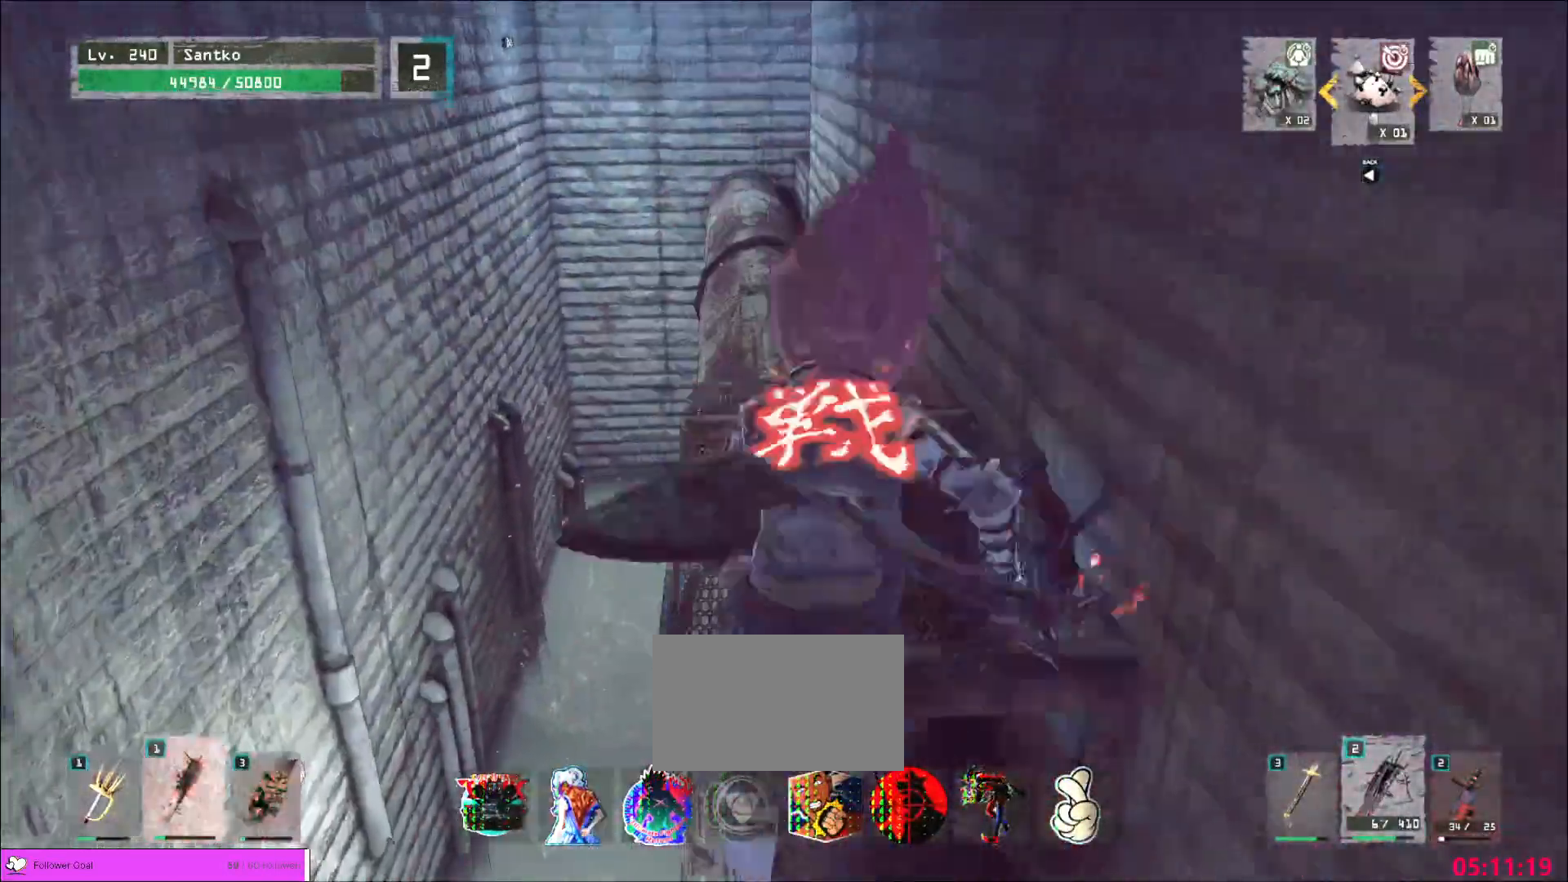
{"keys": ["w"], "mouse": [], "events": []}
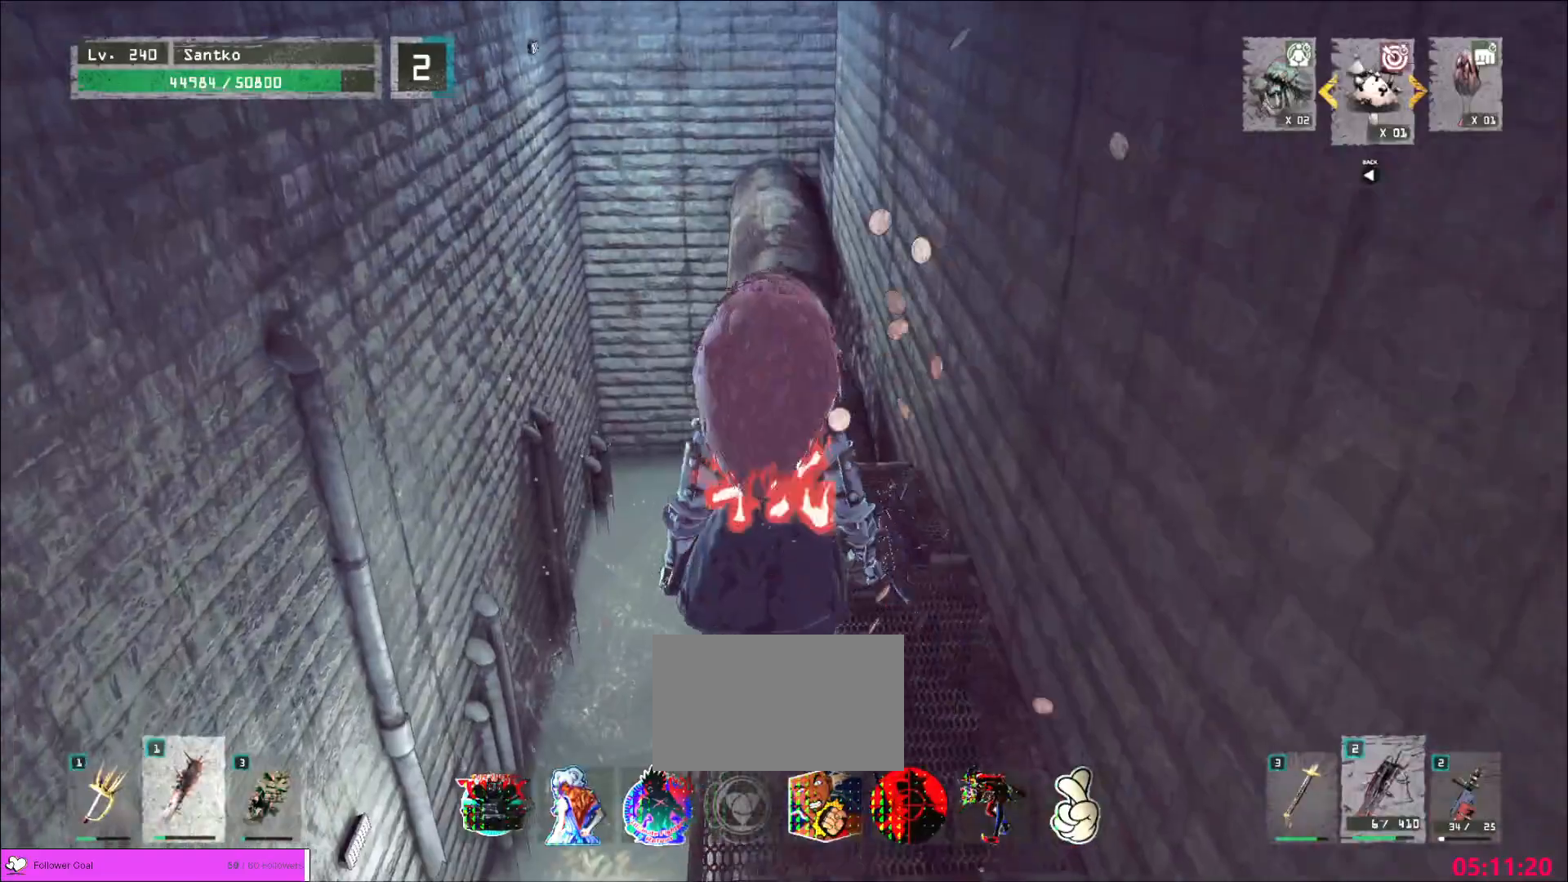
{"keys": ["w"], "mouse": [], "events": [[40, "ctrl", "down"], [200, "ctrl", "up"]]}
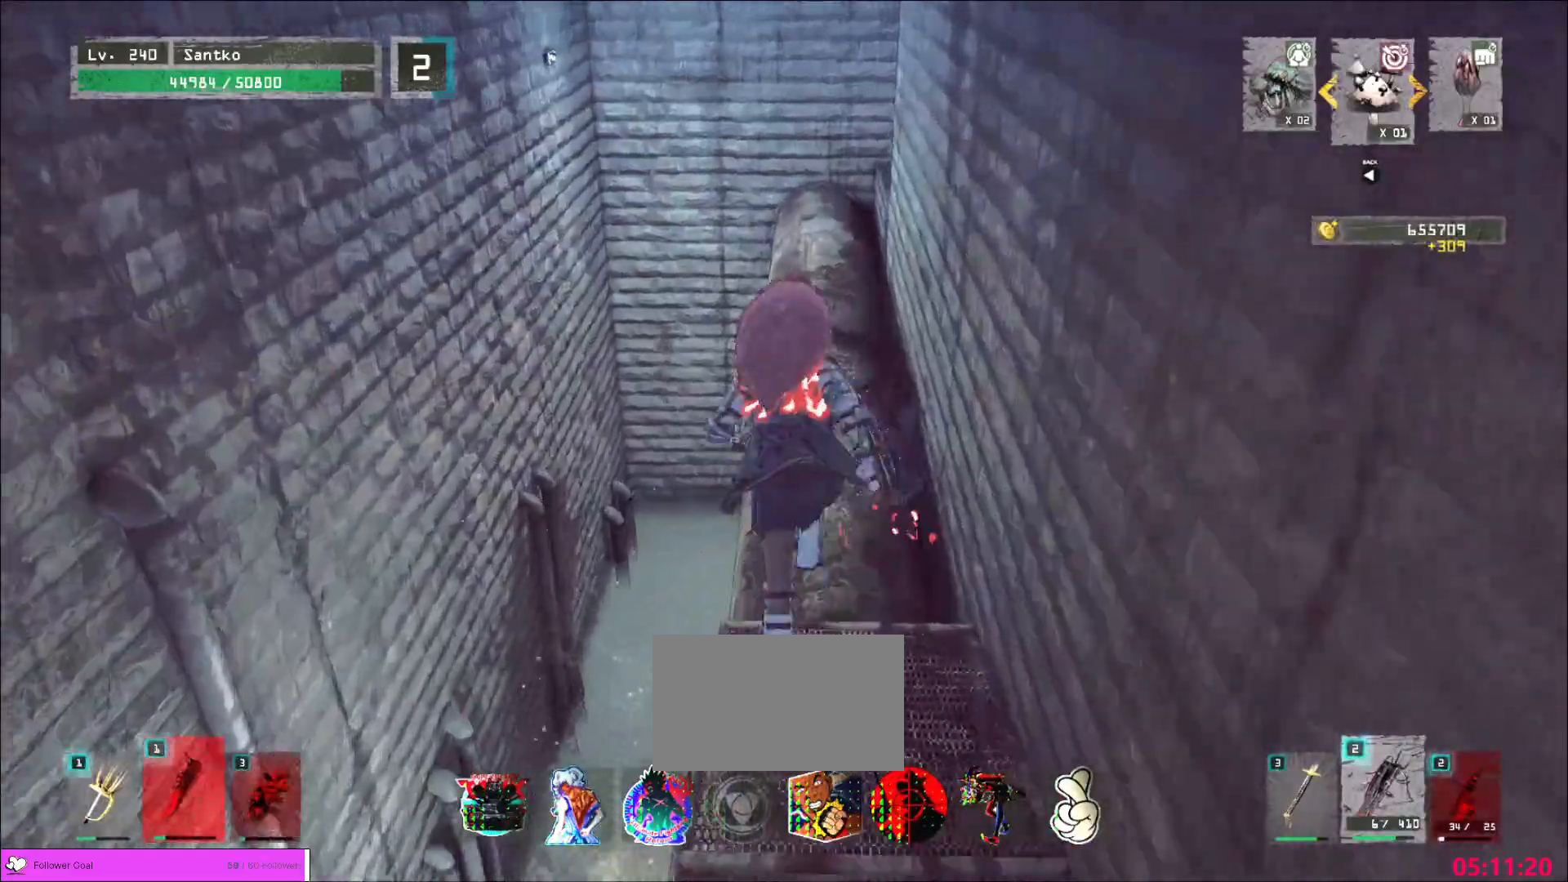
{"keys": ["w"], "mouse": [], "events": []}
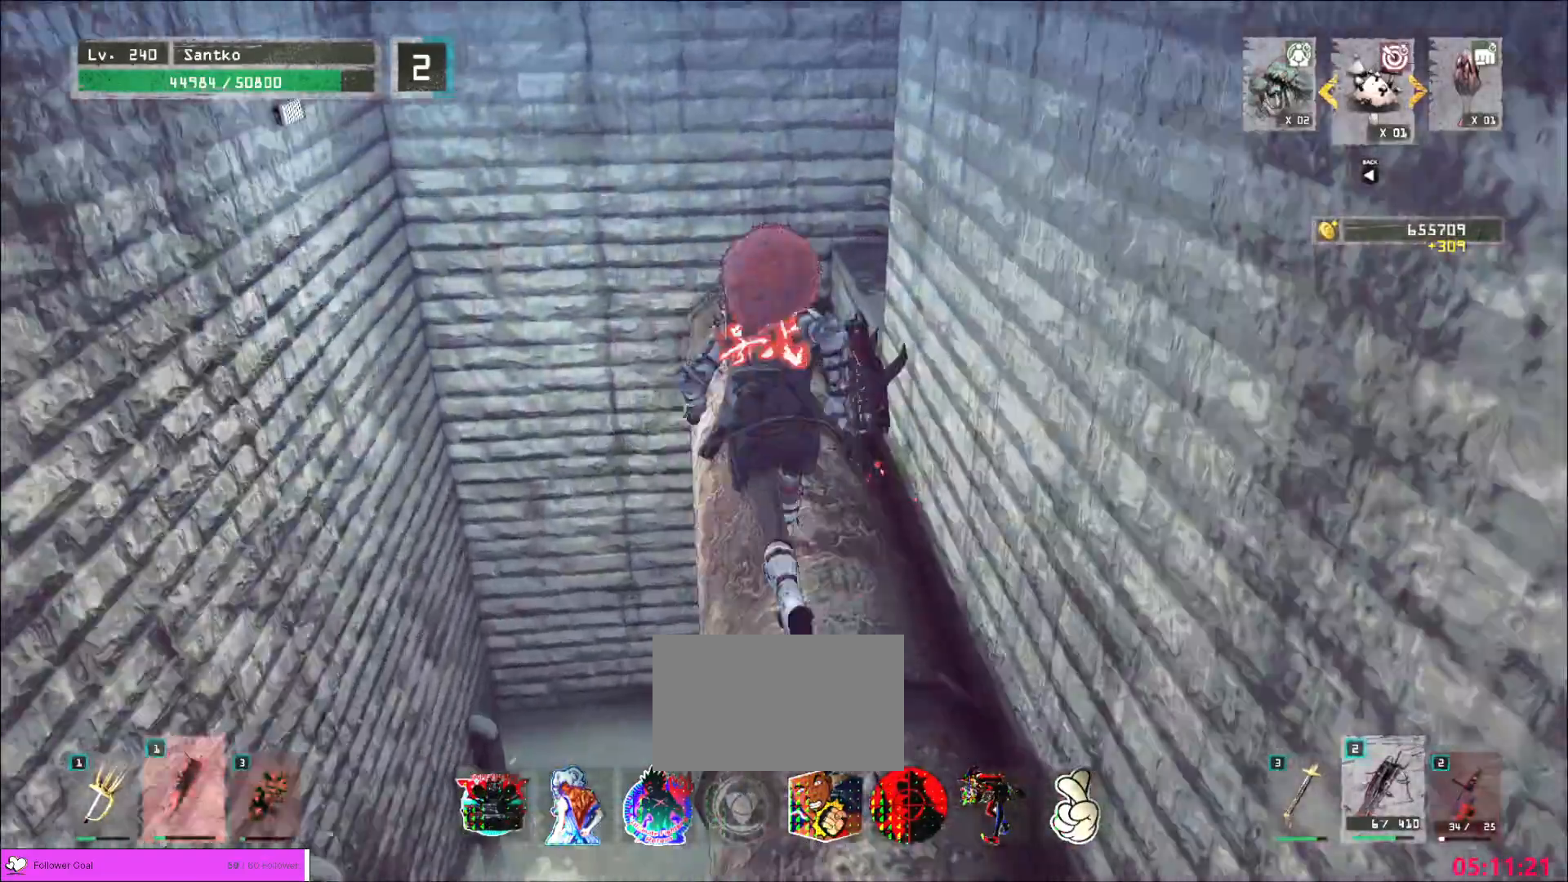
{"keys": ["a", "w"], "mouse": [], "events": [[40, "ctrl", "down"], [120, "ctrl", "up"], [160, "a", "down"], [360, "w", "up"], [520, "w", "down"]]}
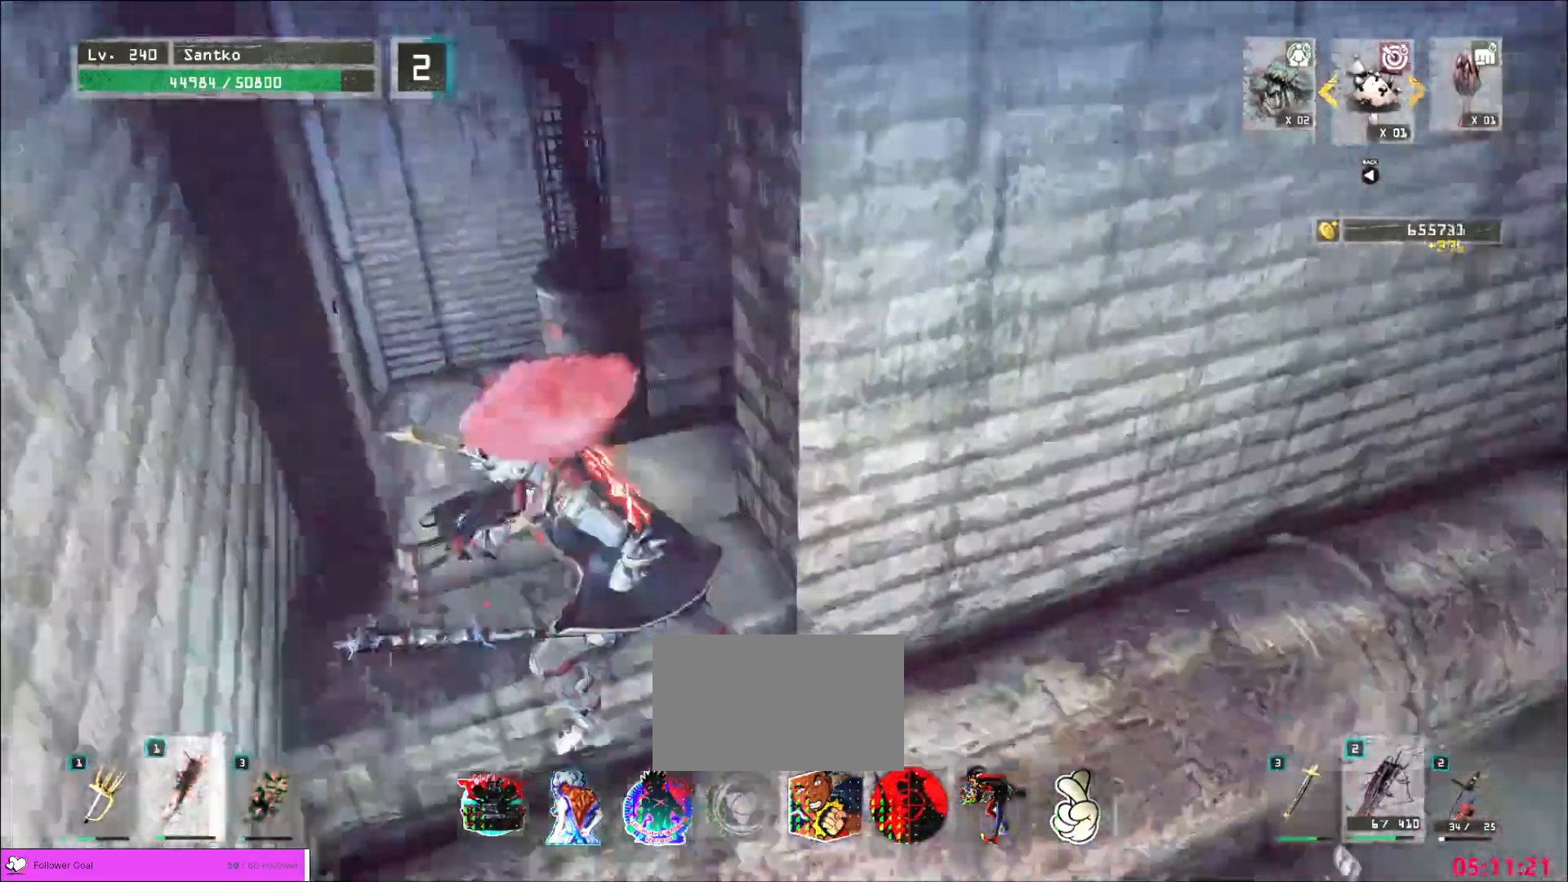
{"keys": ["w"], "mouse": [], "events": [[40, "a", "up"]]}
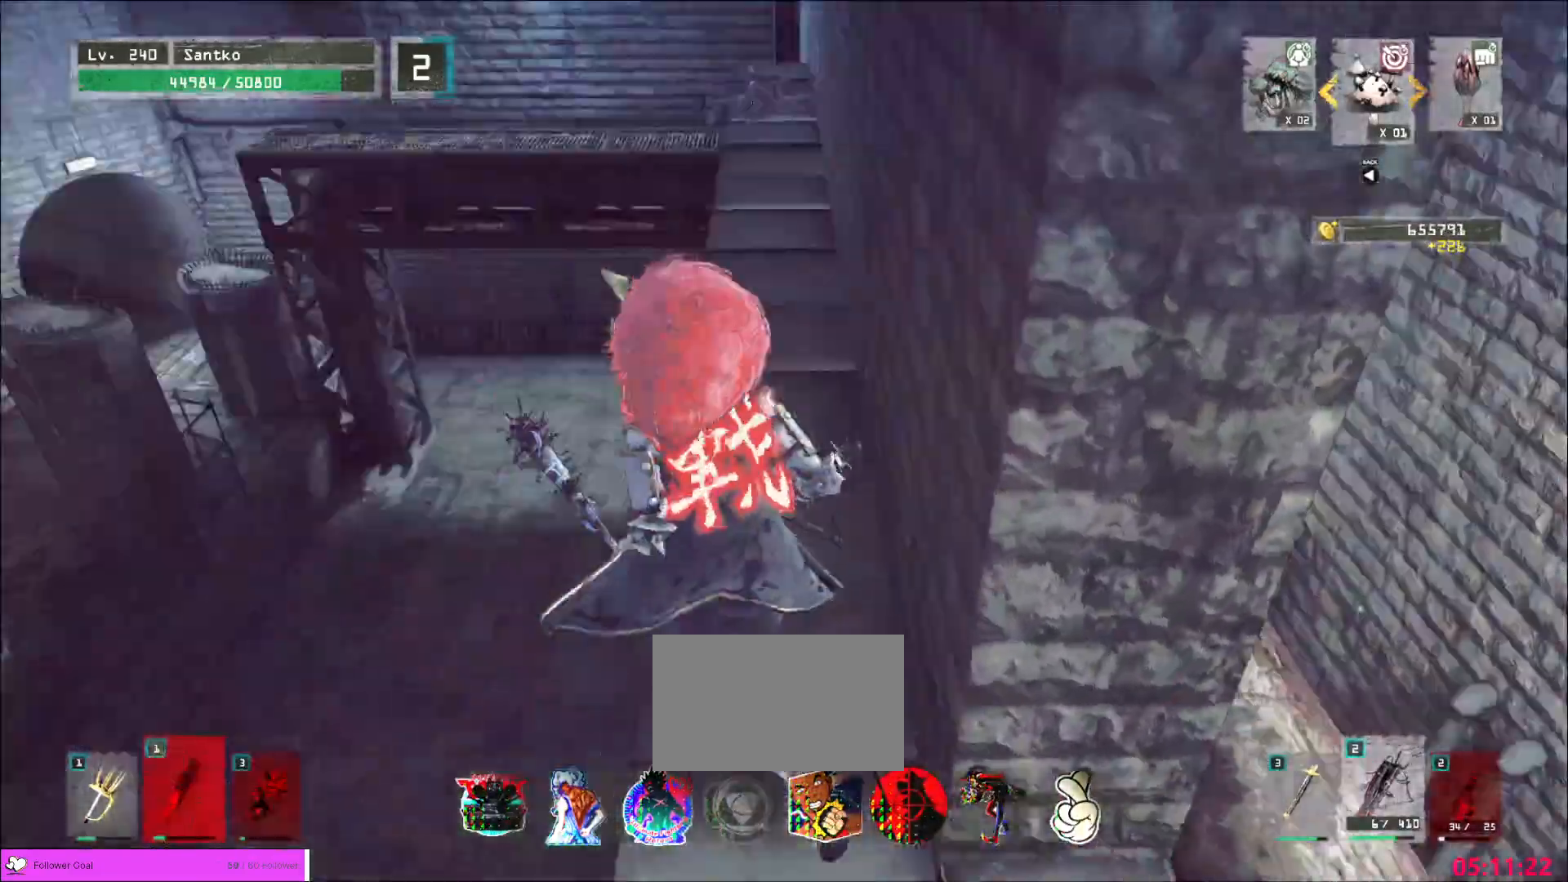
{"keys": ["w"], "mouse": [], "events": [[40, "ctrl", "down"], [160, "ctrl", "up"]]}
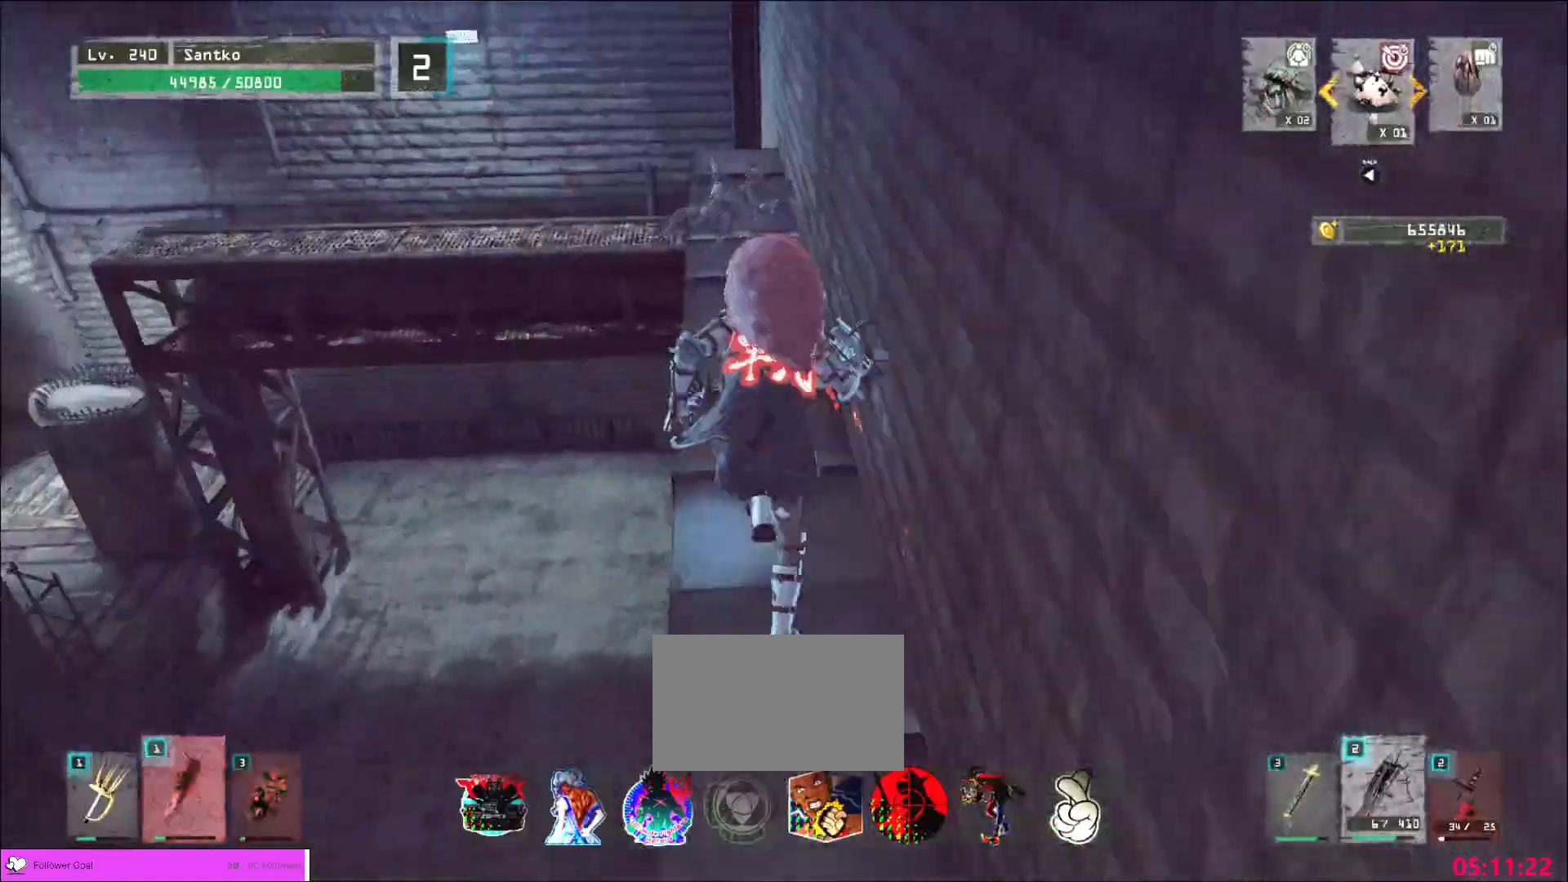
{"keys": ["a", "w"], "mouse": [], "events": [[320, "space", "down"], [440, "space", "up"], [480, "a", "down"]]}
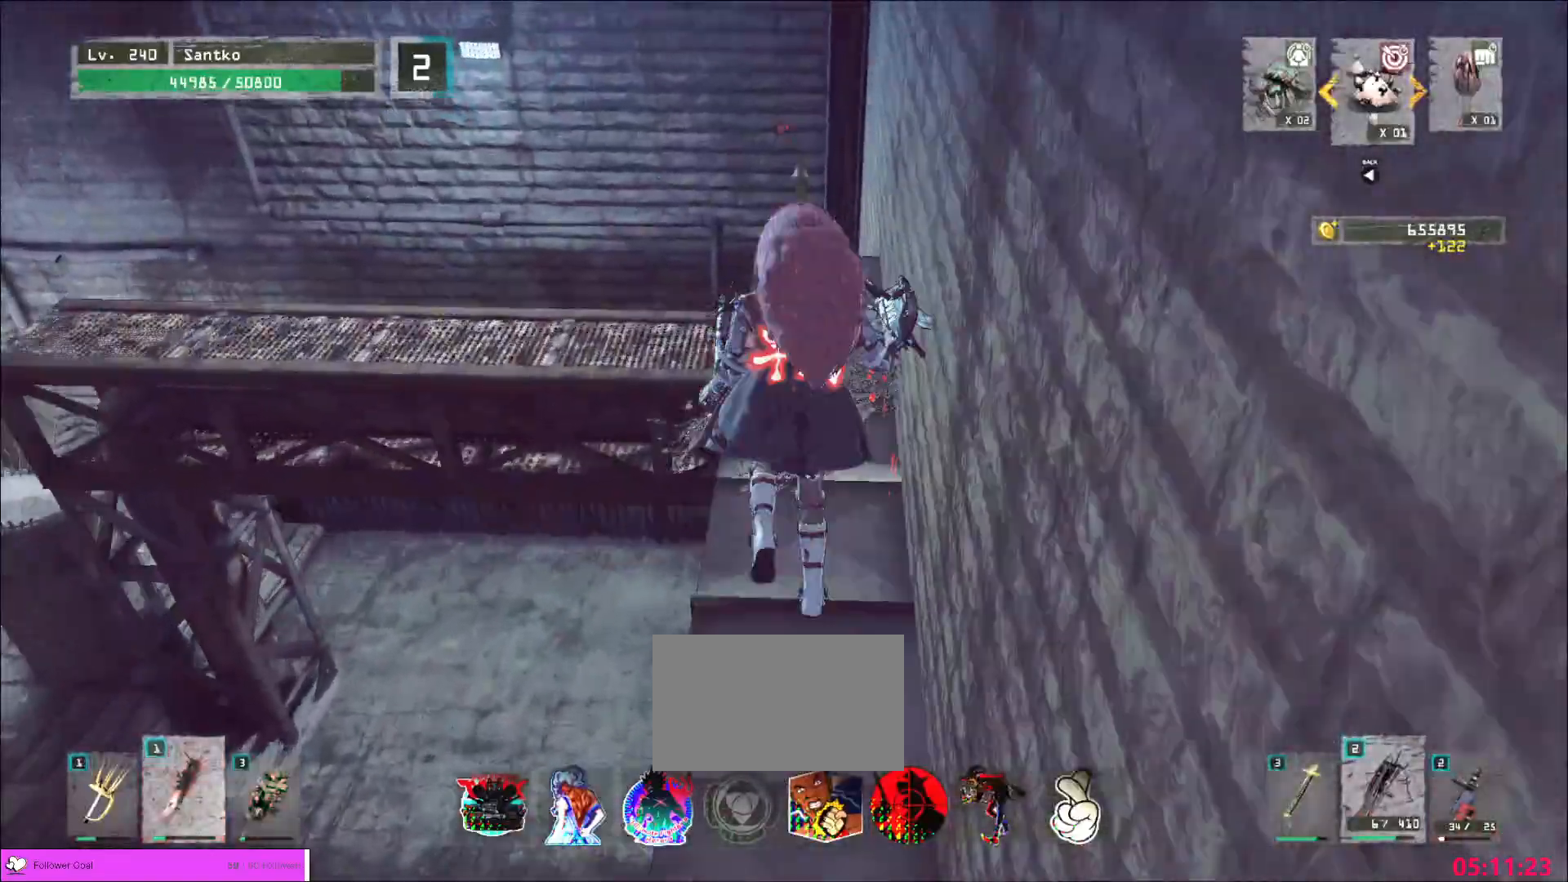
{"keys": ["a", "w"], "mouse": []}
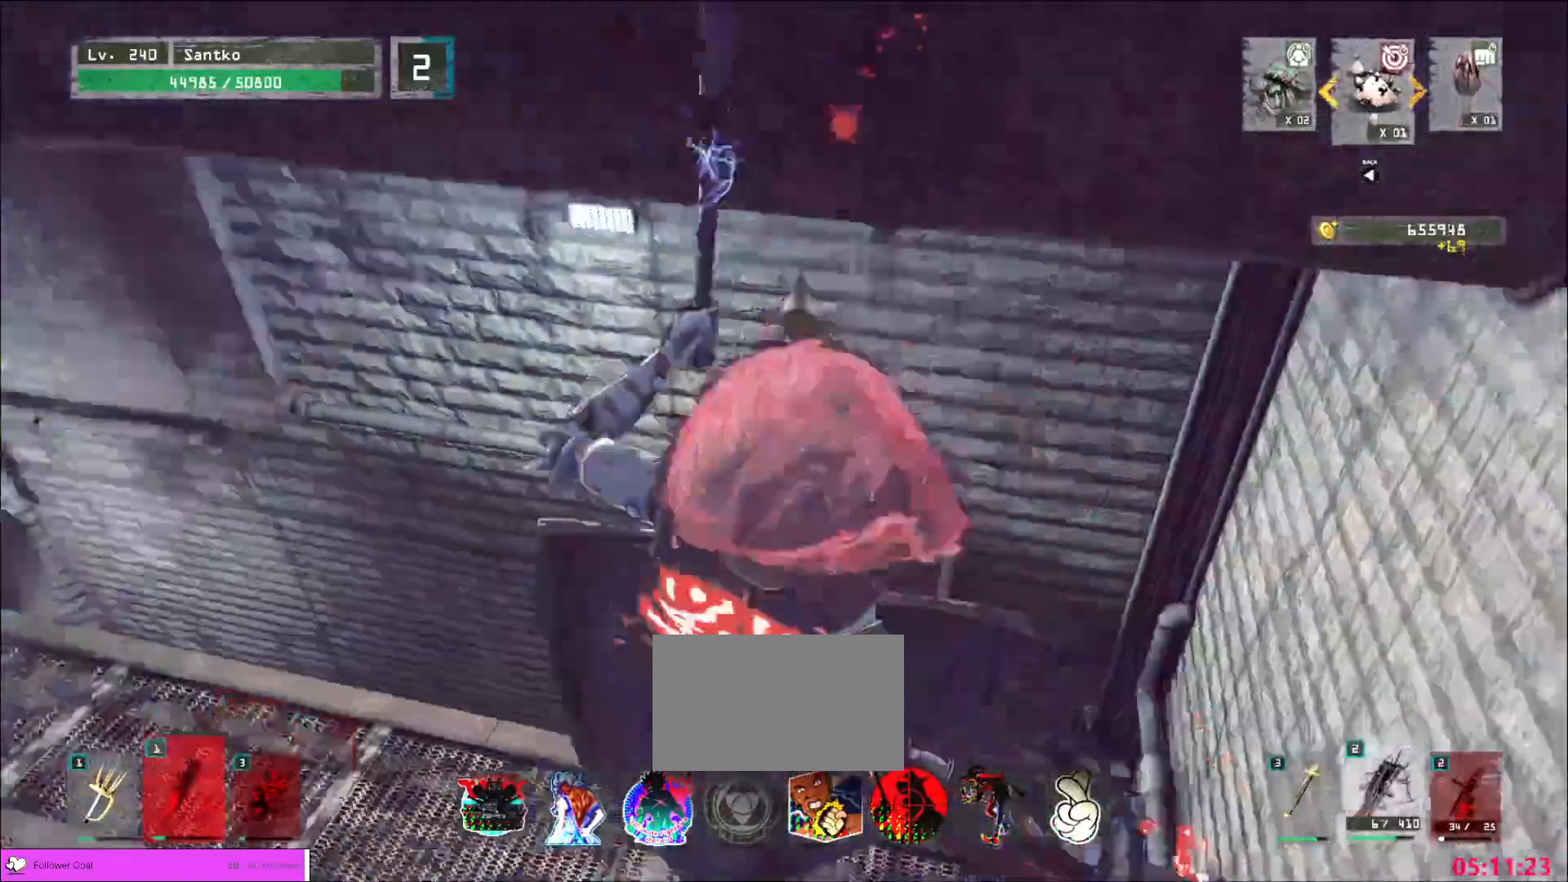
{"keys": [], "mouse": [], "events": [[400, "a", "up"], [400, "w", "up"]]}
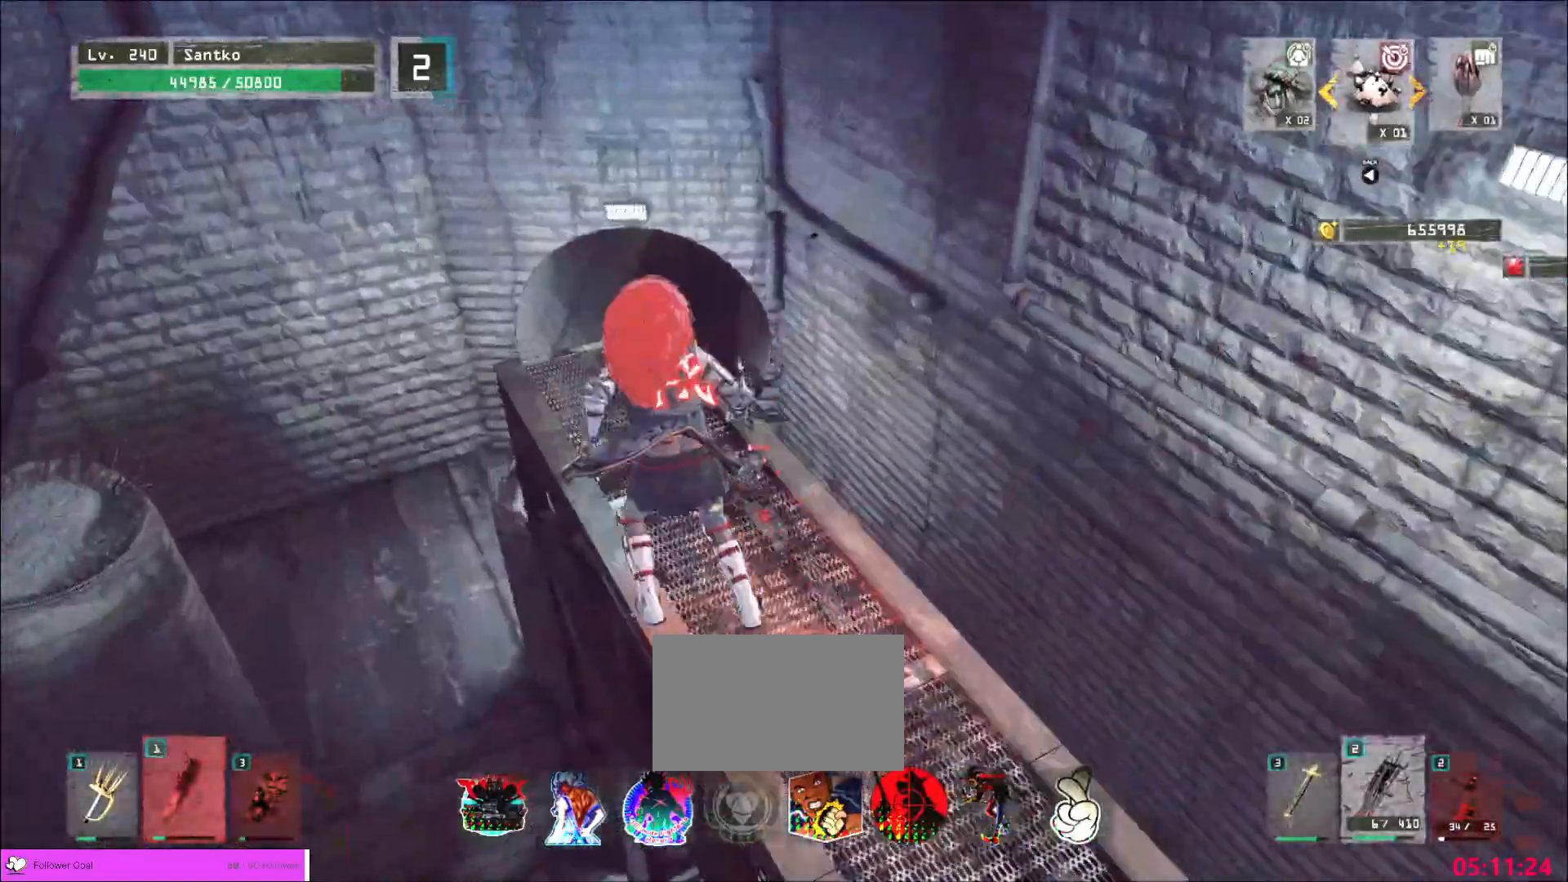
{"keys": ["w"], "mouse": [], "events": [[40, "r", "down"], [120, "r", "up"], [440, "w", "down"]]}
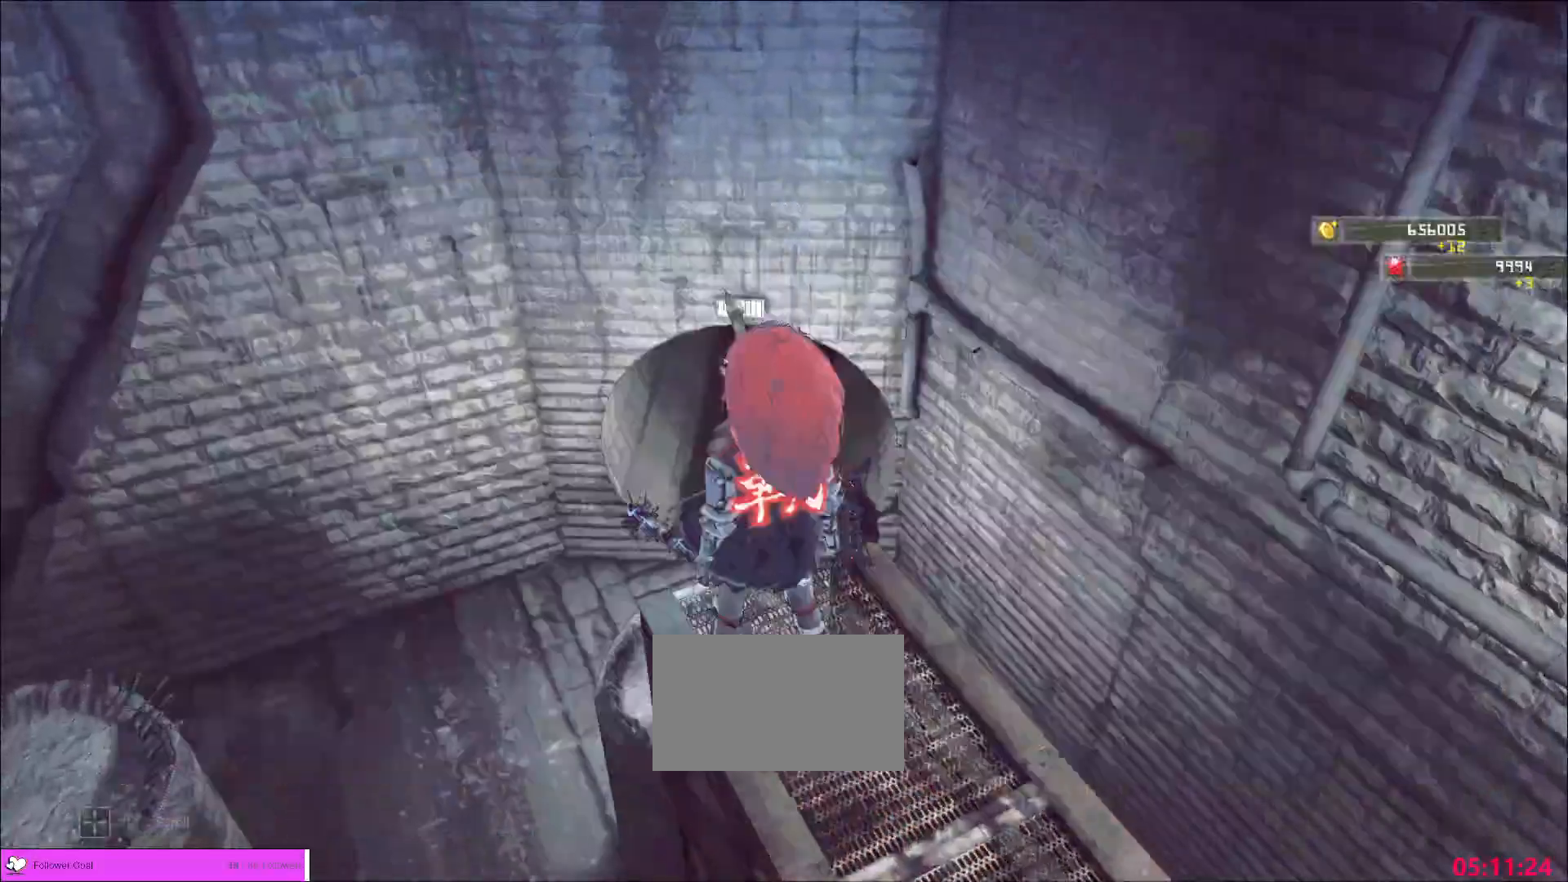
{"keys": ["w"], "mouse": [], "events": [[80, "ctrl", "down"], [200, "ctrl", "up"]]}
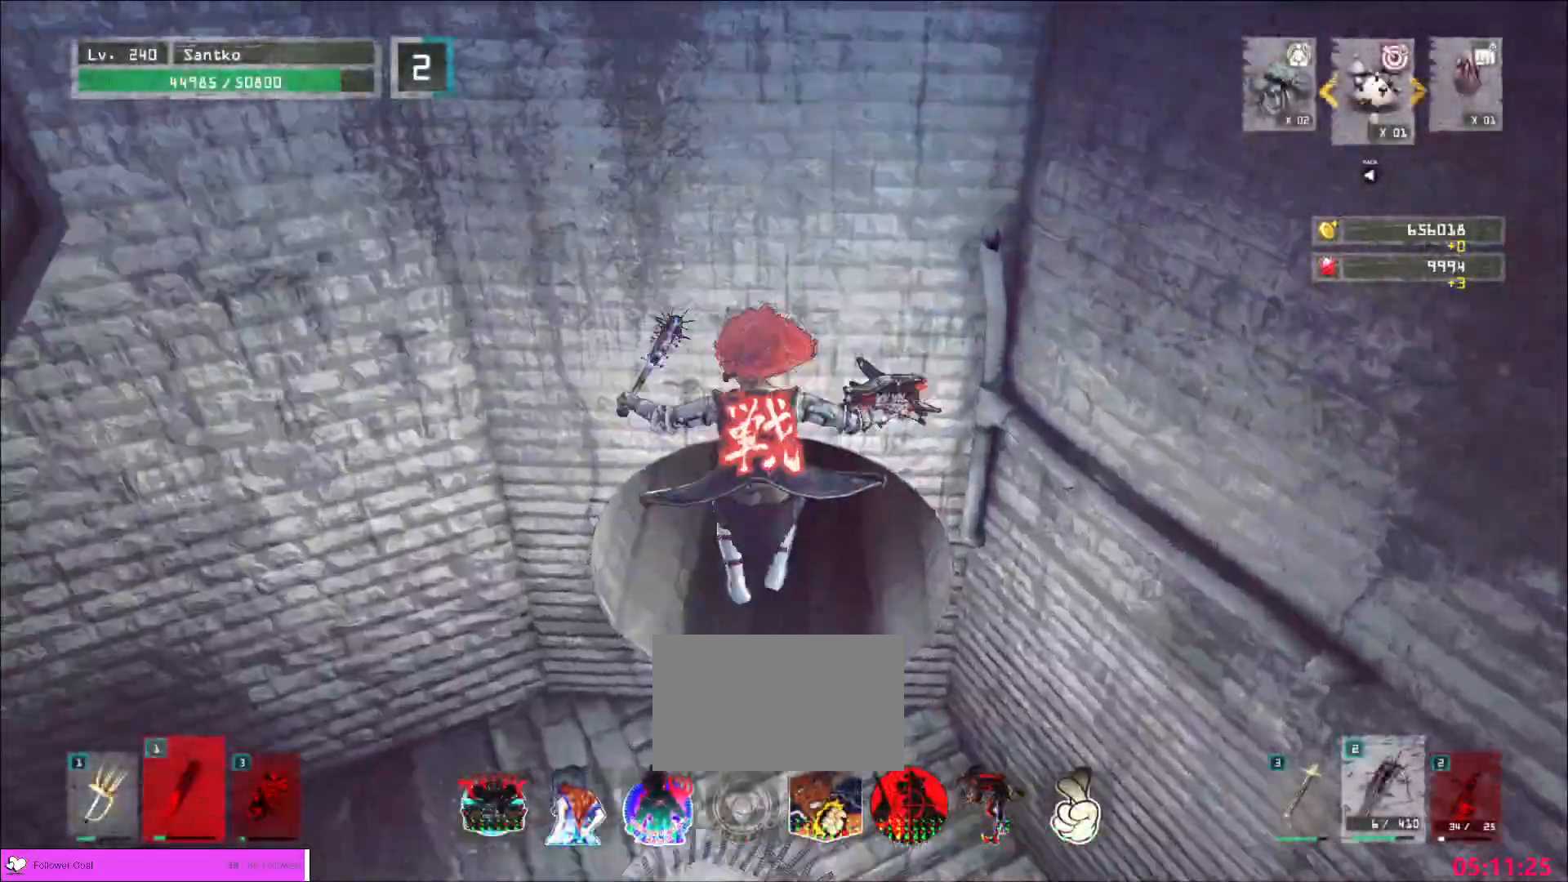
{"keys": ["a"], "mouse": [], "events": [[440, "a", "down"], [440, "w", "up"]]}
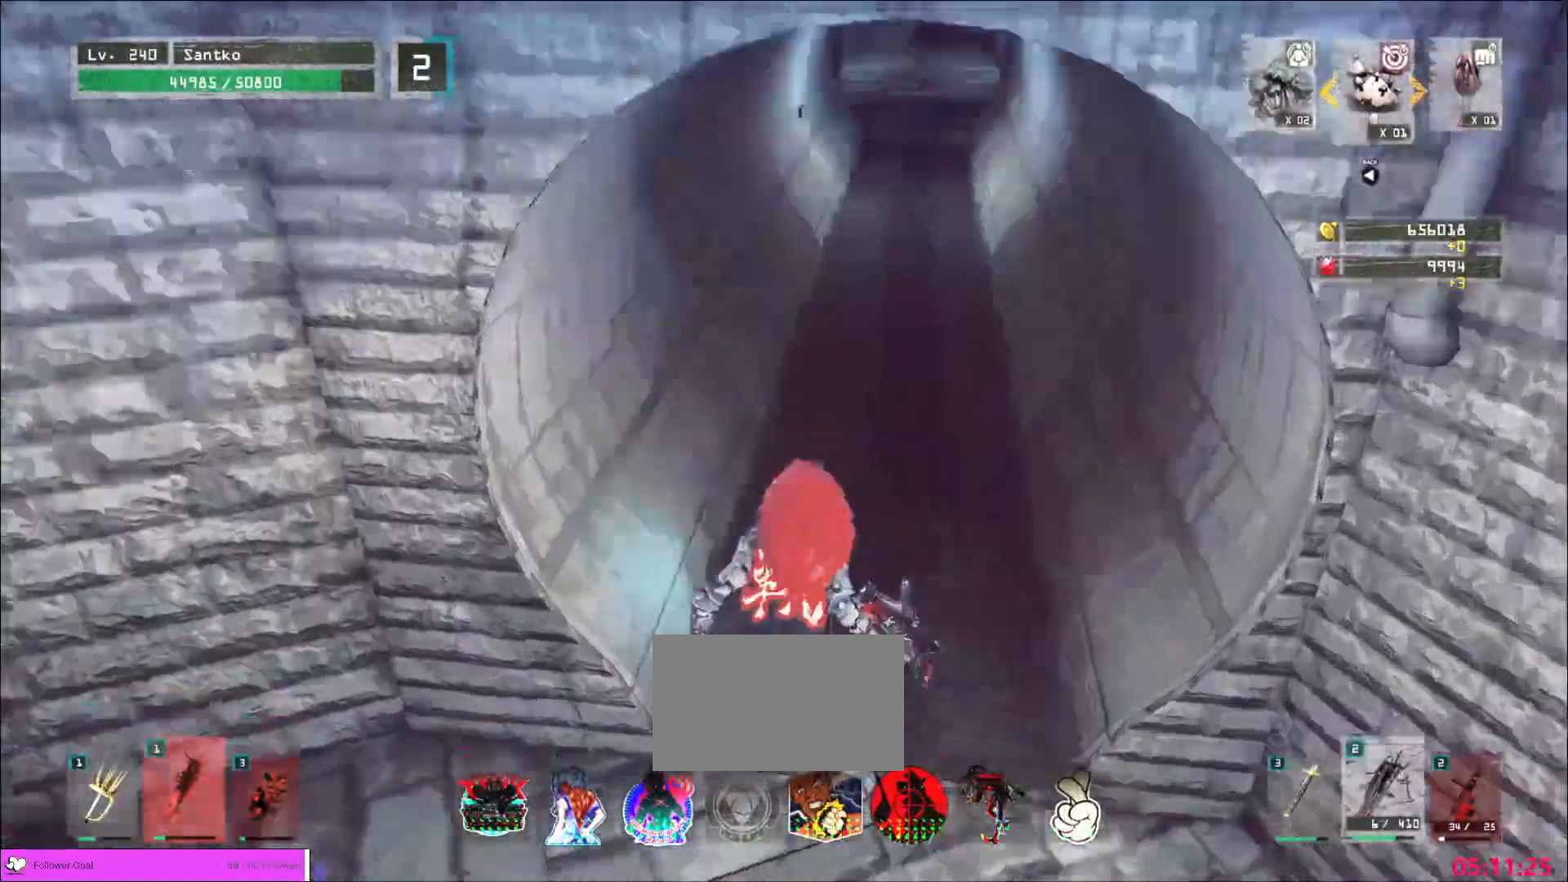
{"keys": ["r"], "mouse": [], "events": [[120, "w", "down"], [360, "a", "up"], [400, "r", "down"], [400, "w", "up"]]}
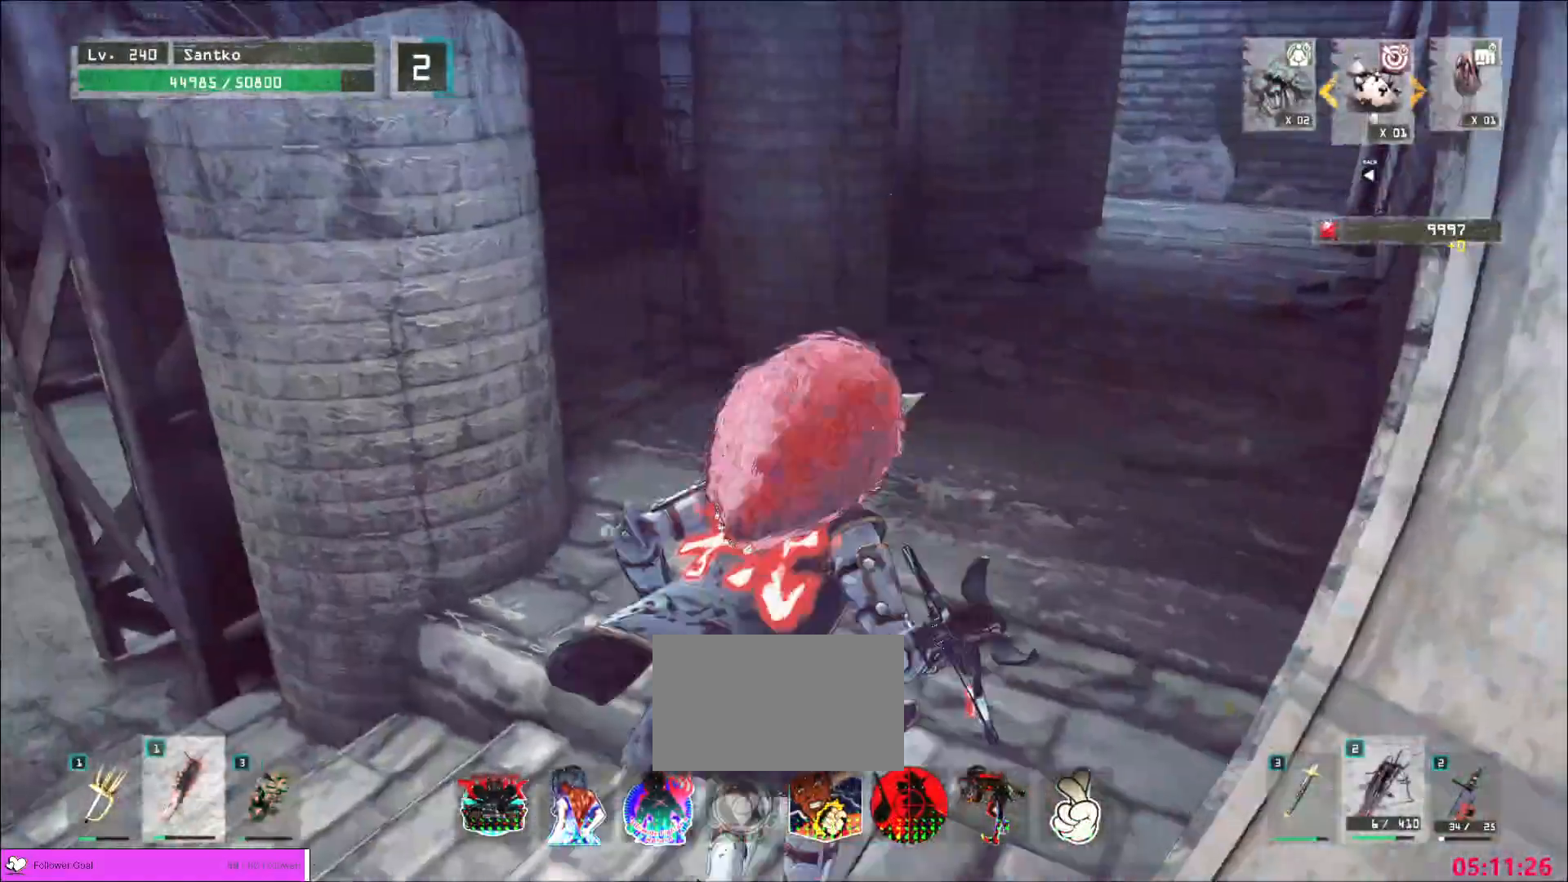
{"keys": ["w"], "mouse": []}
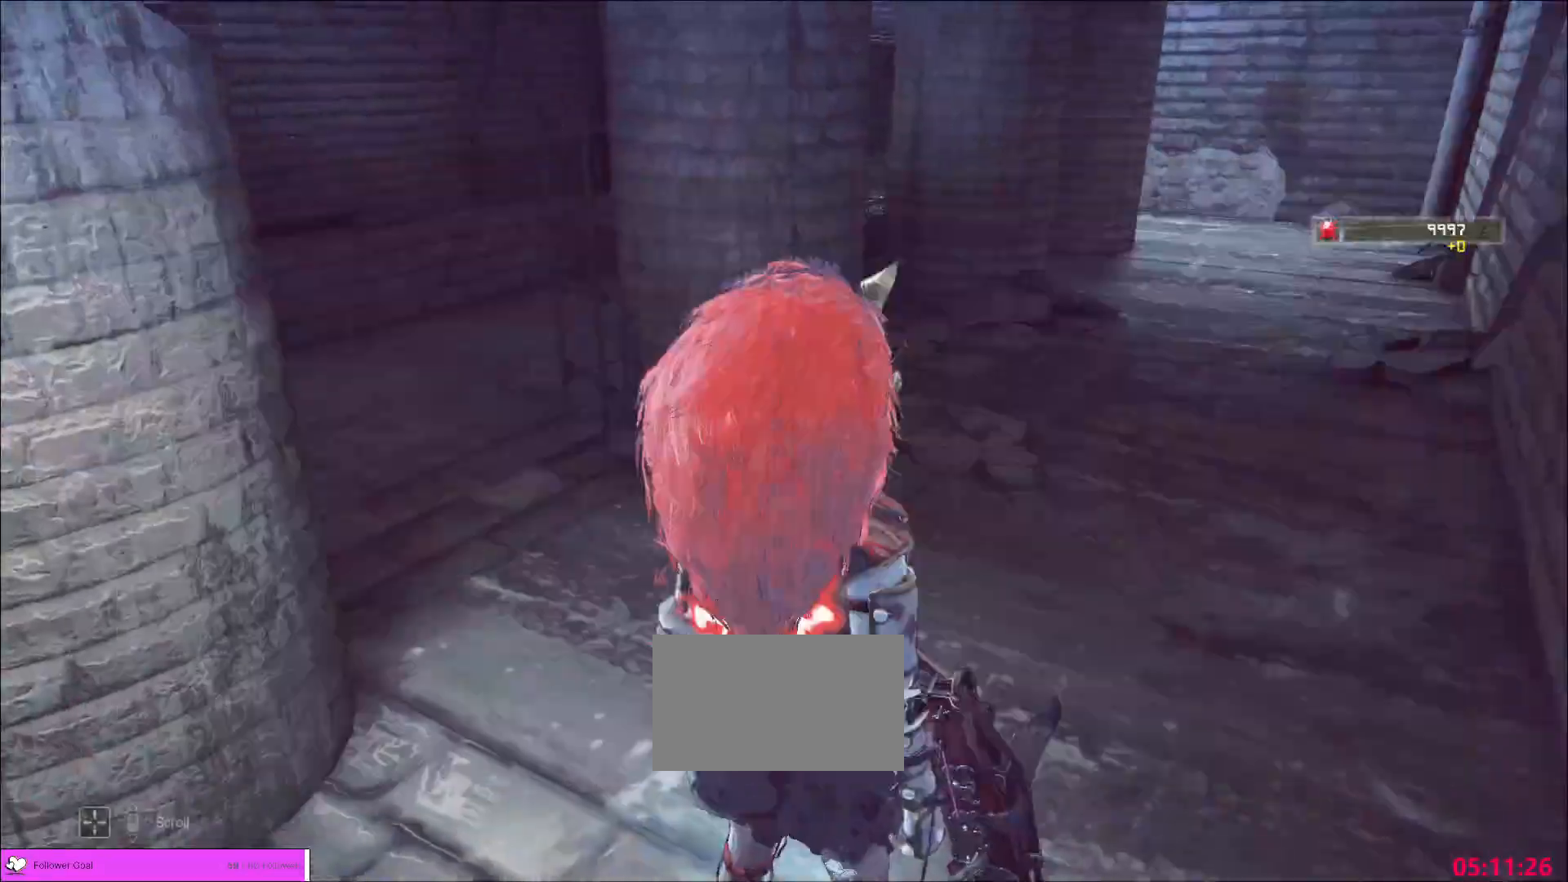
{"keys": ["d", "w"], "mouse": [], "events": [[120, "ctrl", "down"], [240, "ctrl", "up"], [280, "d", "down"]]}
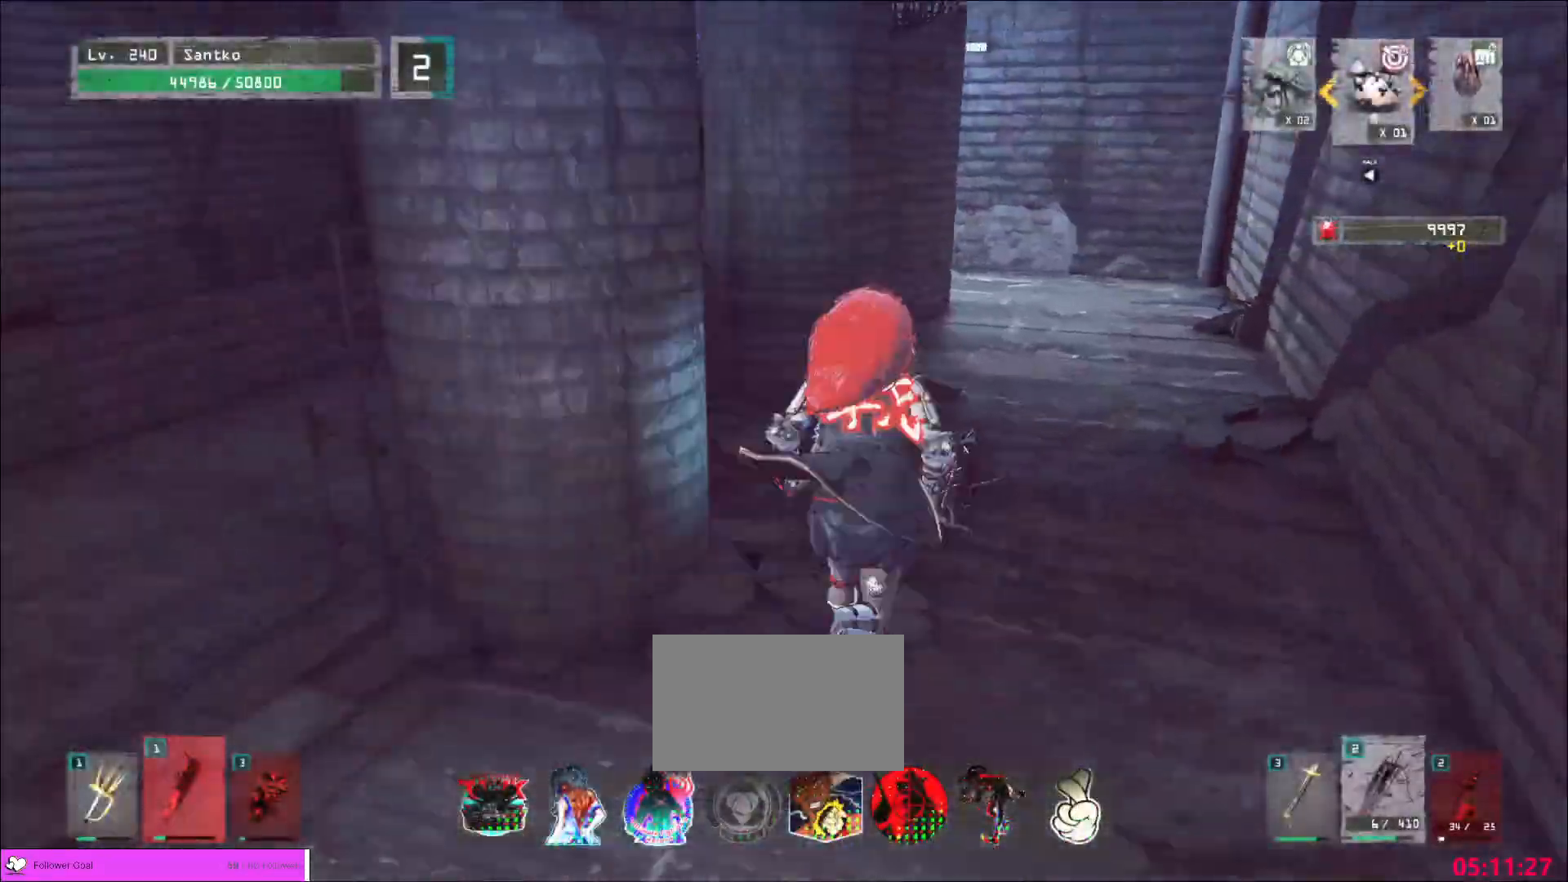
{"keys": ["w"], "mouse": [], "events": [[80, "d", "up"], [320, "d", "down"], [480, "d", "up"]]}
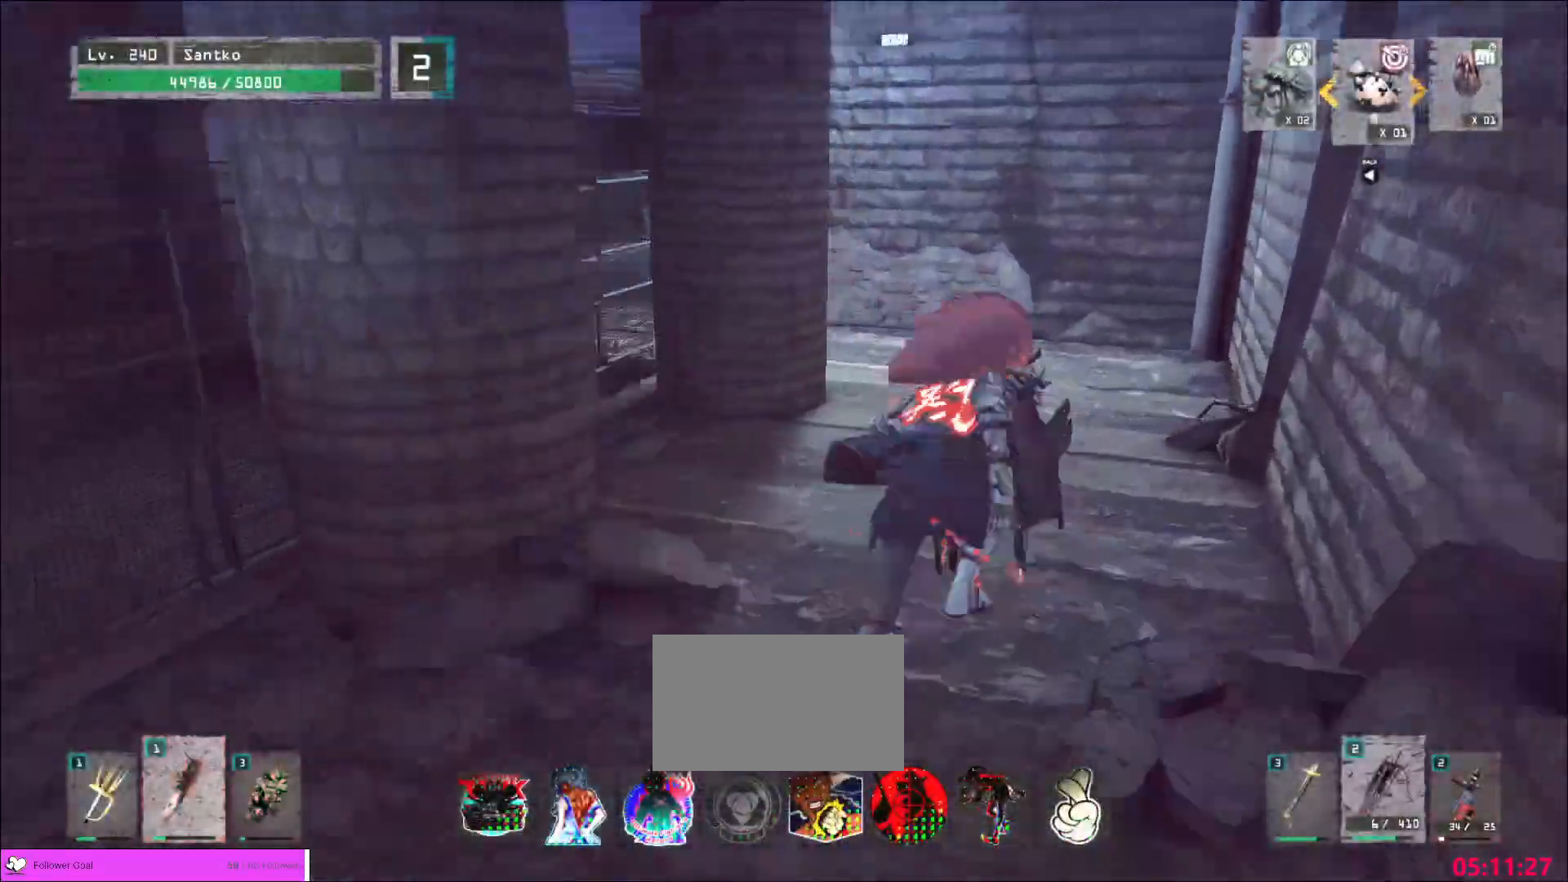
{"keys": ["w"], "mouse": [], "events": [[120, "d", "down"], [480, "d", "up"]]}